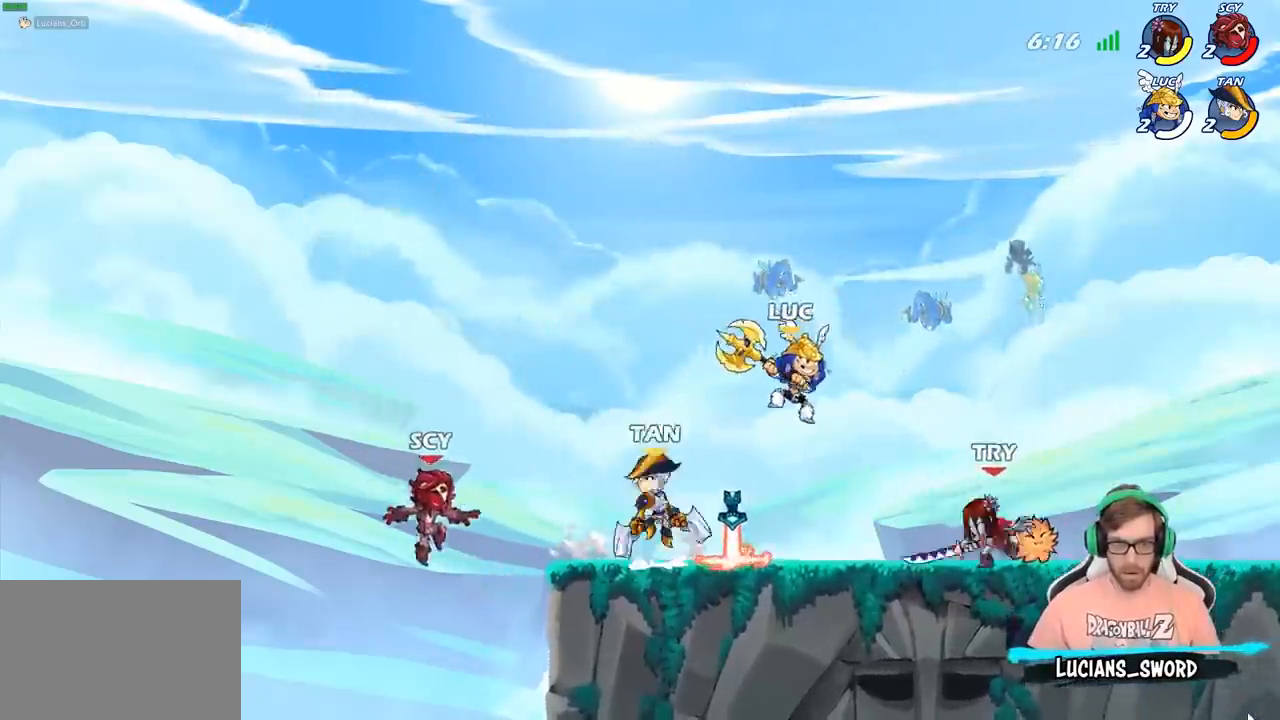
Gameplay with a controller (PlayStation layout); each line is a JSON object with the inputs held at the frame after it. "events" lists button and stick changes between this image and that frame as [ms after this image, input, new state], when the widget could be followed in between.
{"buttons": [], "left_stick": "right", "right_stick": "center", "events": [[117, "CROSS", "down"], [117, "left_stick", "up-right"], [183, "R2", "down"], [233, "CROSS", "up"], [267, "left_stick", "up-left"], [317, "R2", "up"], [467, "left_stick", "right"]]}
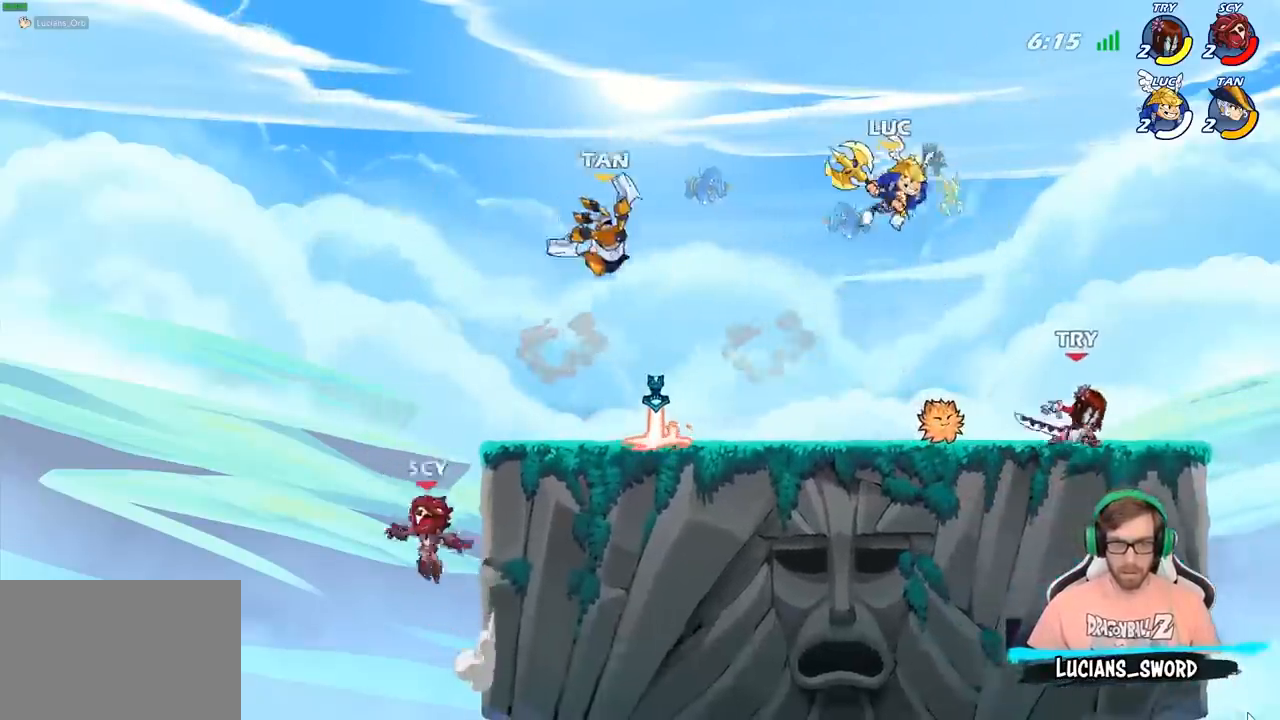
{"buttons": [], "left_stick": "up-left", "right_stick": "center", "events": [[217, "left_stick", "down-left"], [283, "SQUARE", "down"], [350, "left_stick", "up-left"], [367, "SQUARE", "up"]]}
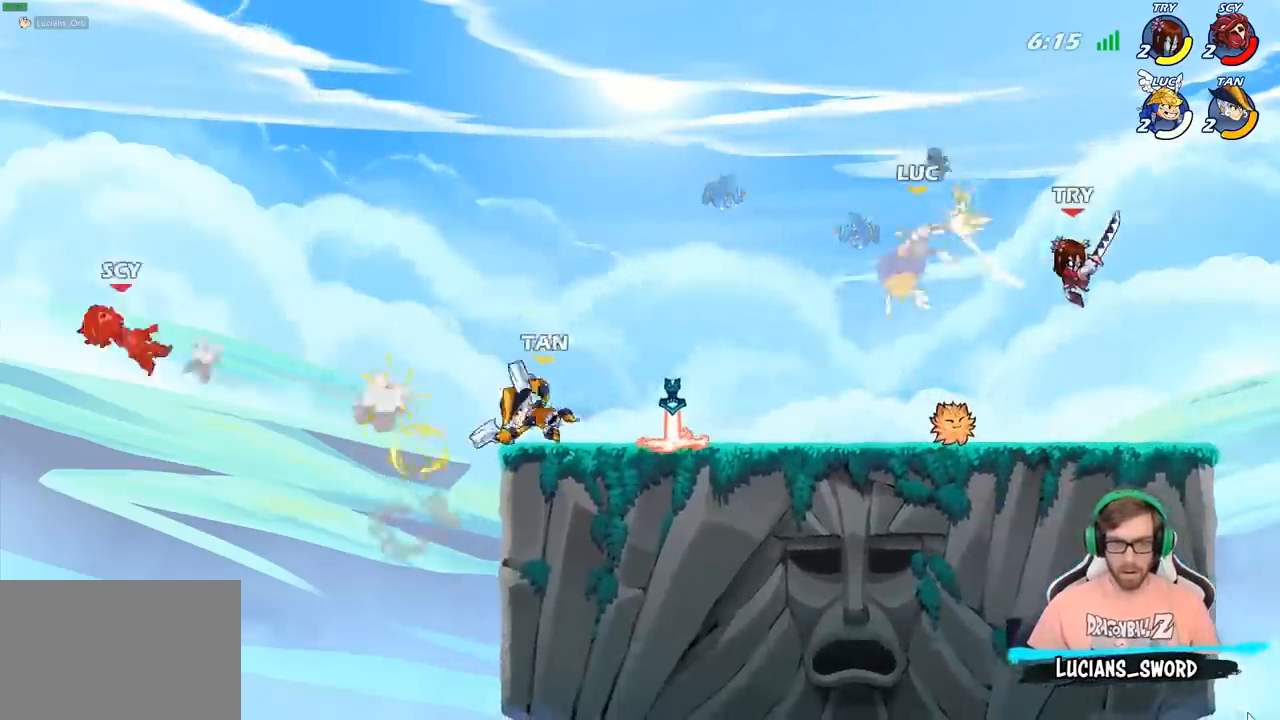
{"buttons": [], "left_stick": "left", "right_stick": "center", "events": [[317, "left_stick", "left"]]}
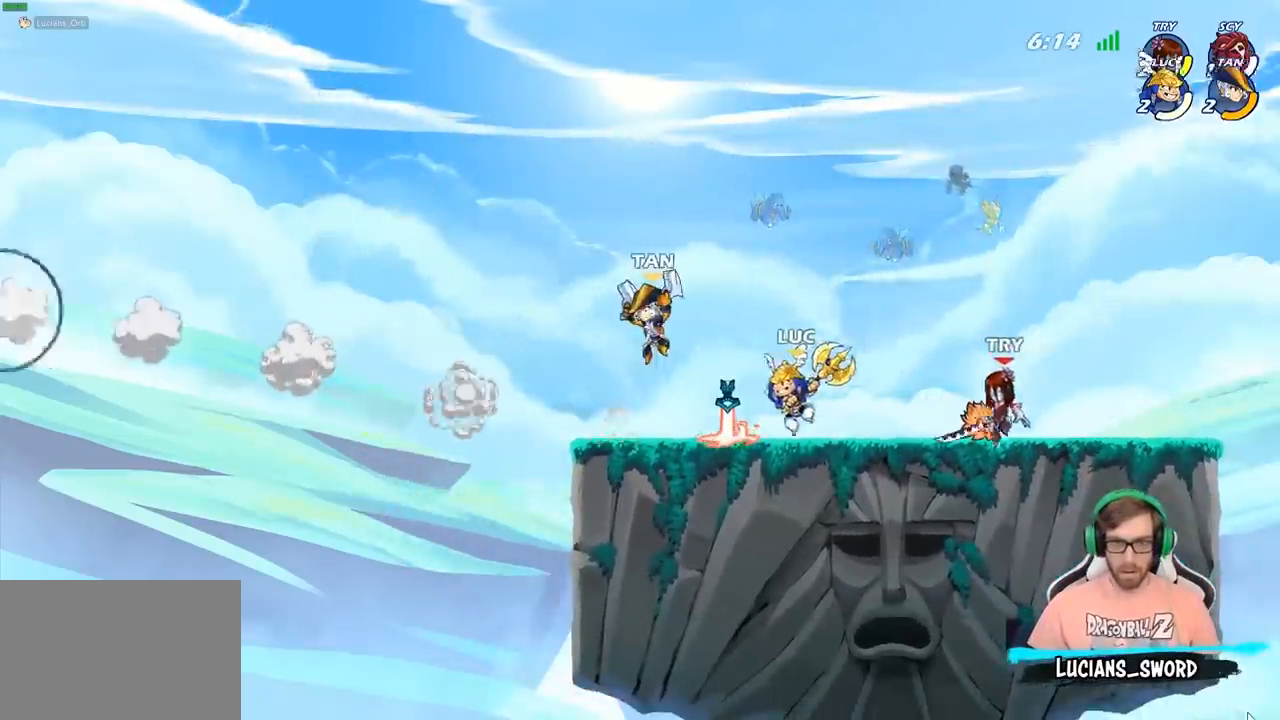
{"buttons": [], "left_stick": "center", "right_stick": "center", "events": [[150, "left_stick", "right"], [167, "SQUARE", "down"], [200, "left_stick", "center"], [250, "SQUARE", "up"]]}
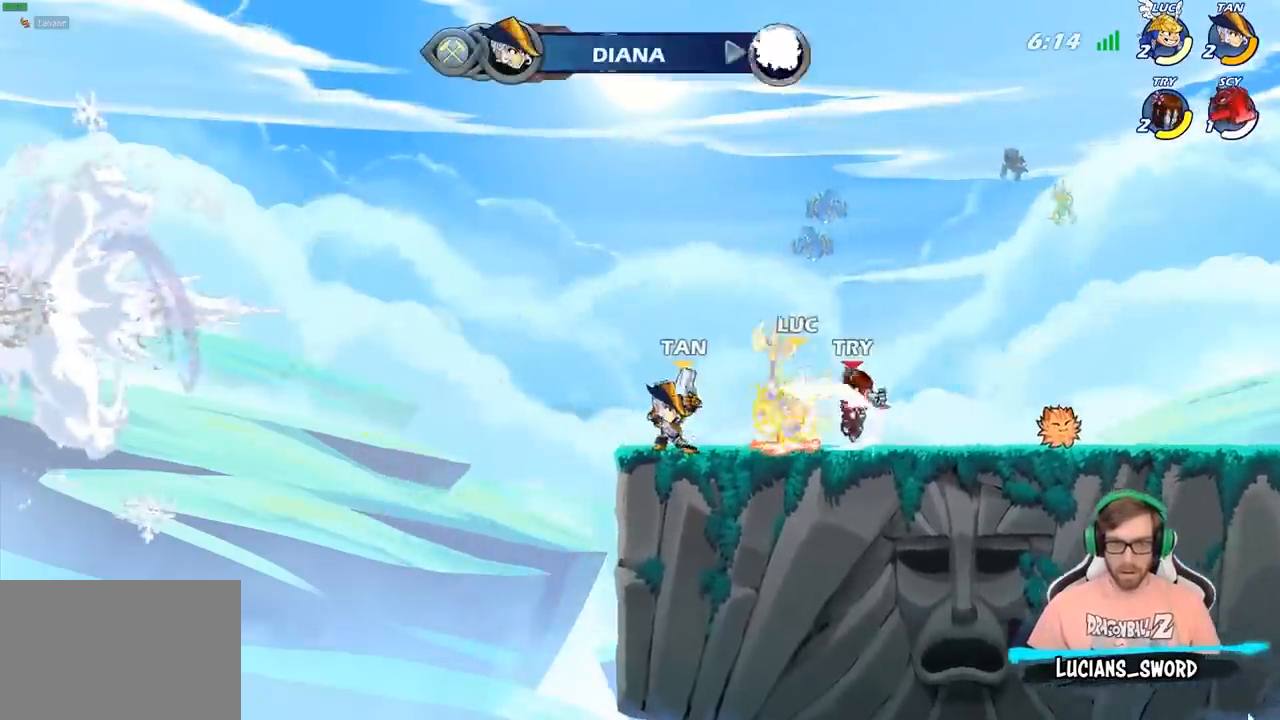
{"buttons": [], "left_stick": "center", "right_stick": "center", "events": [[217, "left_stick", "up"], [250, "CROSS", "down"], [333, "left_stick", "up-right"], [383, "CROSS", "up"], [433, "left_stick", "center"]]}
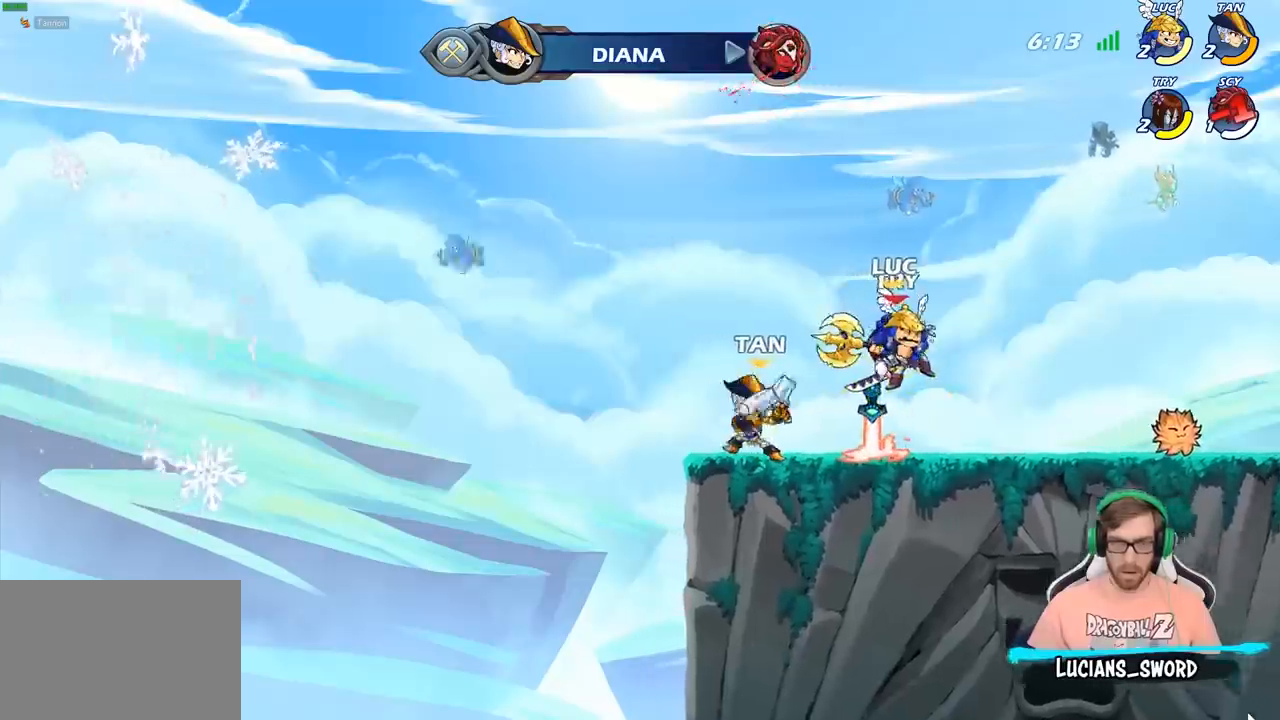
{"buttons": [], "left_stick": "left", "right_stick": "center", "events": [[217, "left_stick", "left"]]}
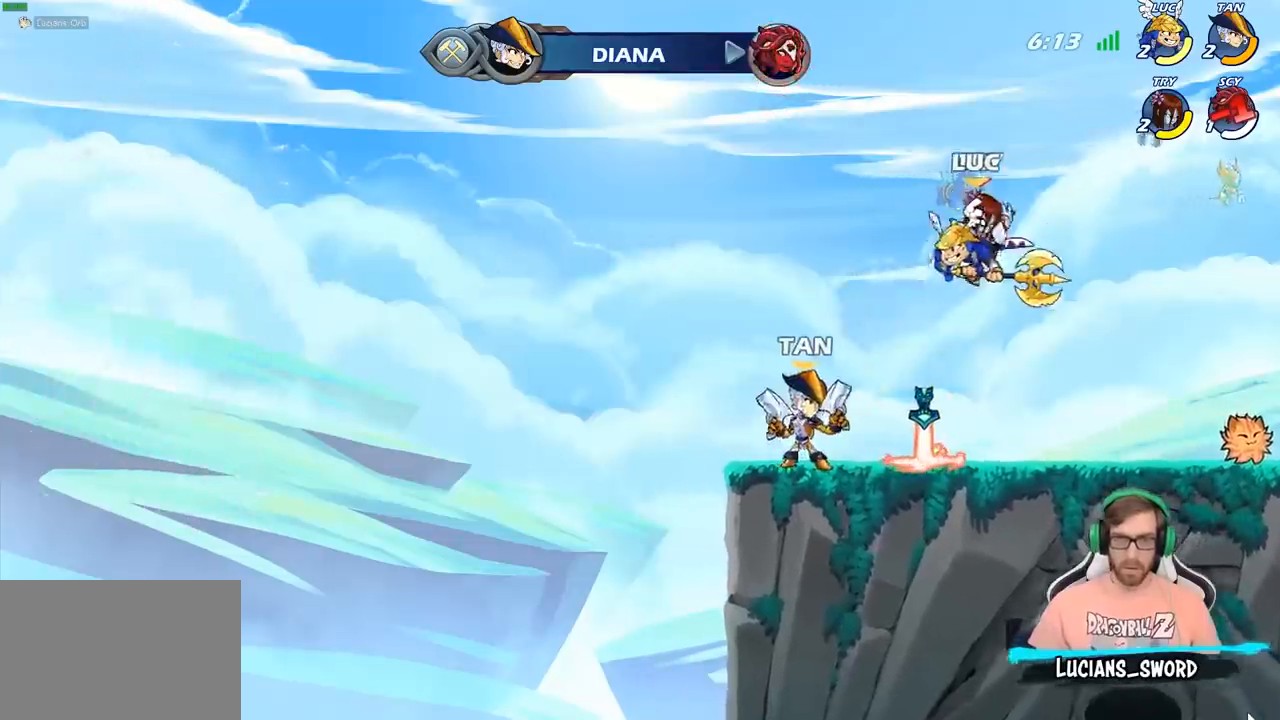
{"buttons": [], "left_stick": "right", "right_stick": "center", "events": [[33, "R2", "down"], [217, "left_stick", "down-left"], [300, "R2", "up"], [417, "left_stick", "down-right"], [483, "left_stick", "right"]]}
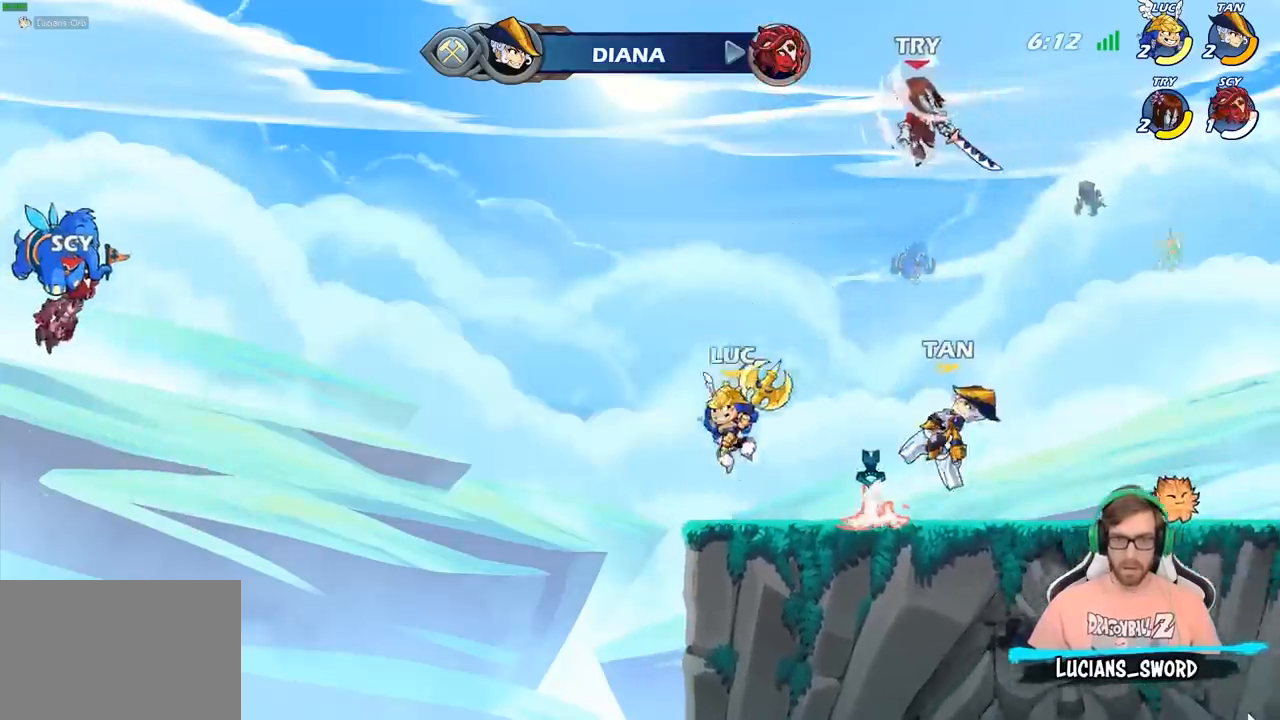
{"buttons": [], "left_stick": "up-right", "right_stick": "center", "events": [[233, "CROSS", "down"], [250, "left_stick", "up"], [300, "left_stick", "up-right"], [367, "CROSS", "up"]]}
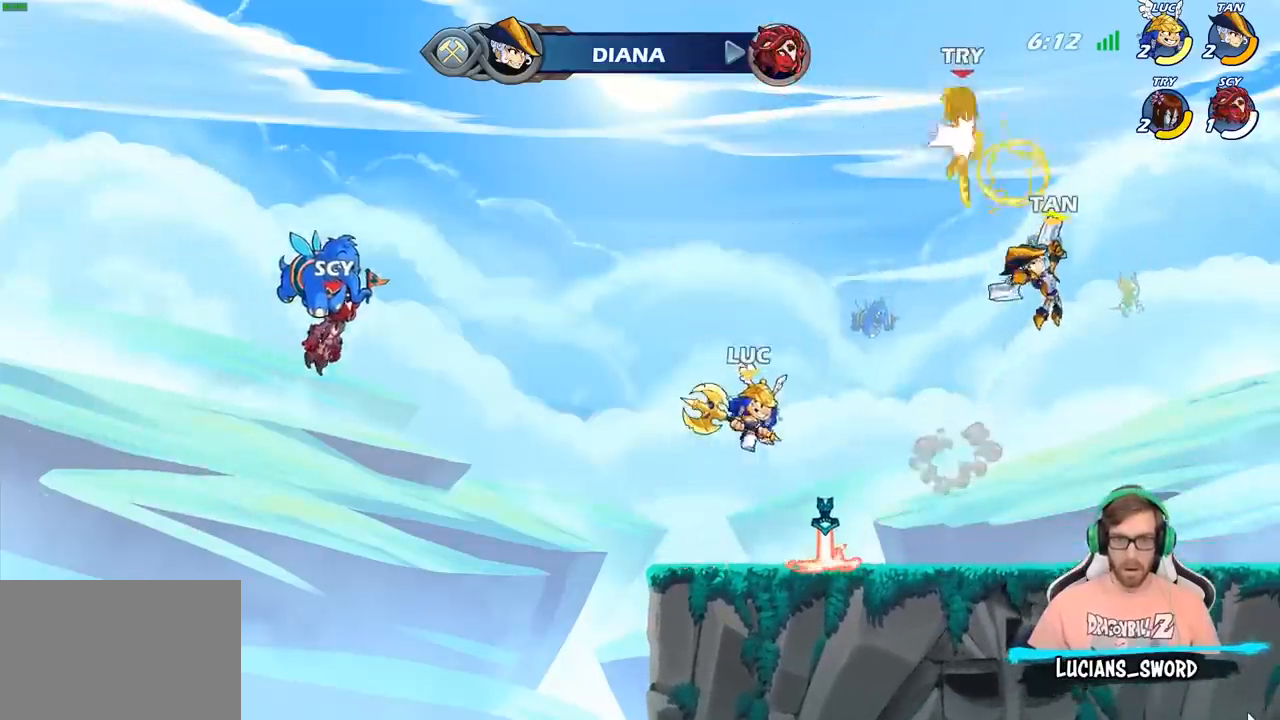
{"buttons": ["CROSS"], "left_stick": "center", "right_stick": "center", "events": [[17, "left_stick", "center"], [350, "left_stick", "right"], [383, "CROSS", "down"], [417, "left_stick", "center"]]}
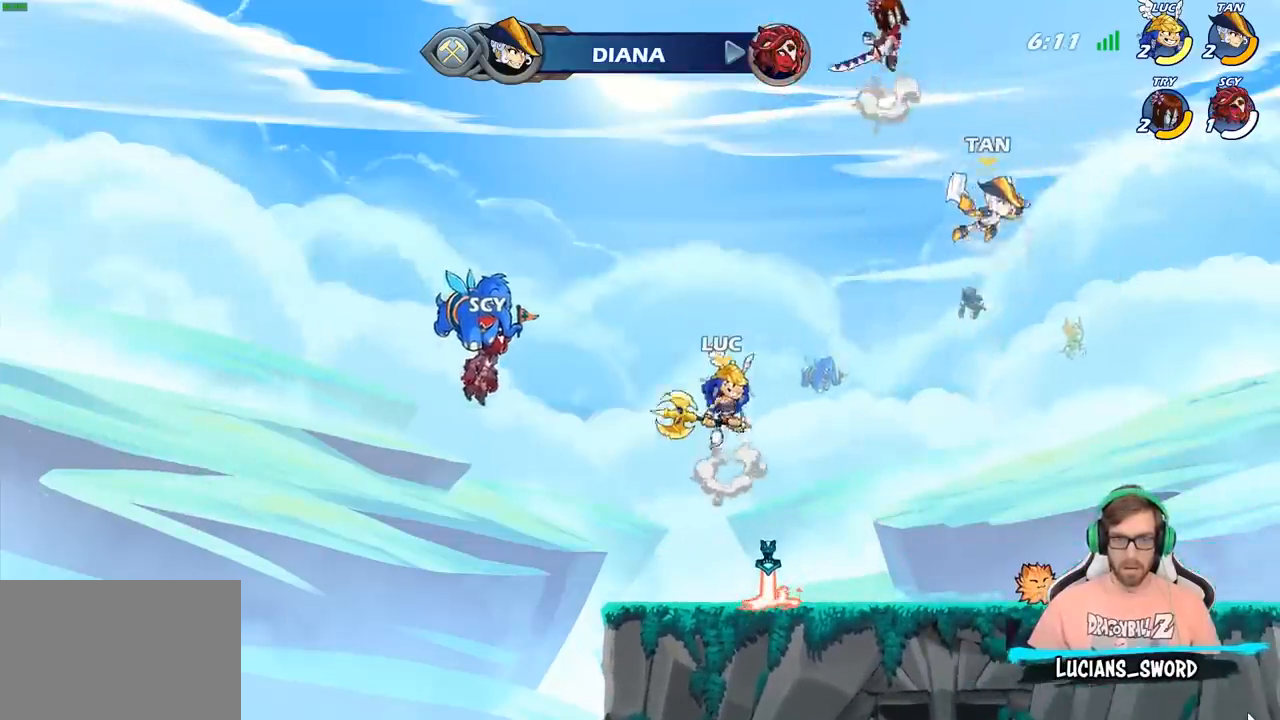
{"buttons": ["CIRCLE"], "left_stick": "center", "right_stick": "center", "events": [[133, "CROSS", "up"], [333, "left_stick", "up-left"], [433, "left_stick", "center"], [500, "CIRCLE", "down"]]}
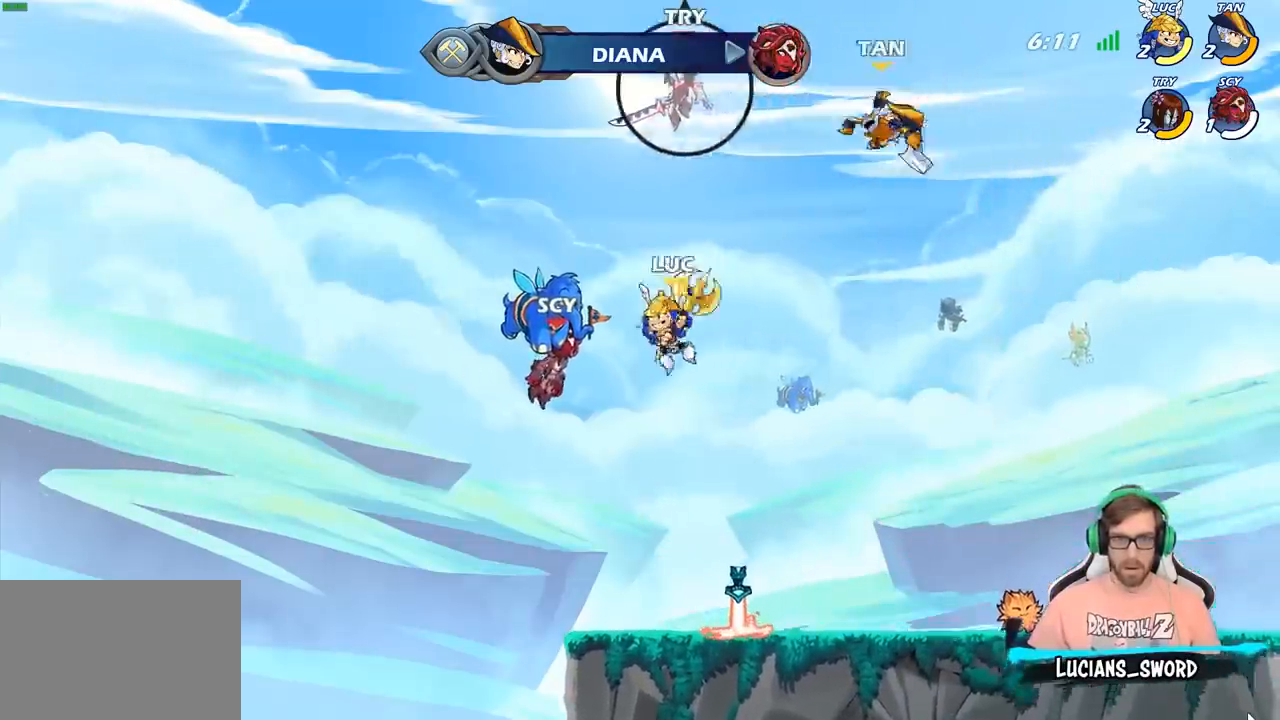
{"buttons": [], "left_stick": "center", "right_stick": "center", "events": [[100, "CIRCLE", "up"]]}
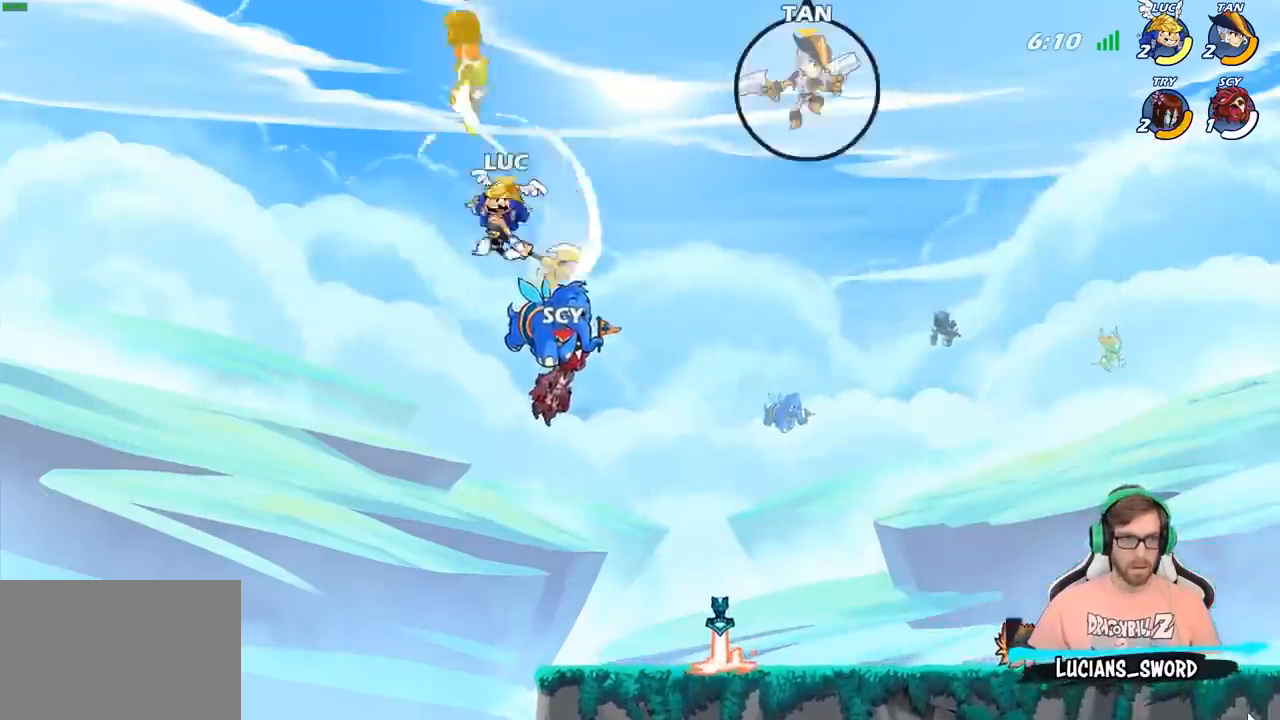
{"buttons": [], "left_stick": "left", "right_stick": "center", "events": [[100, "left_stick", "right"], [417, "left_stick", "left"]]}
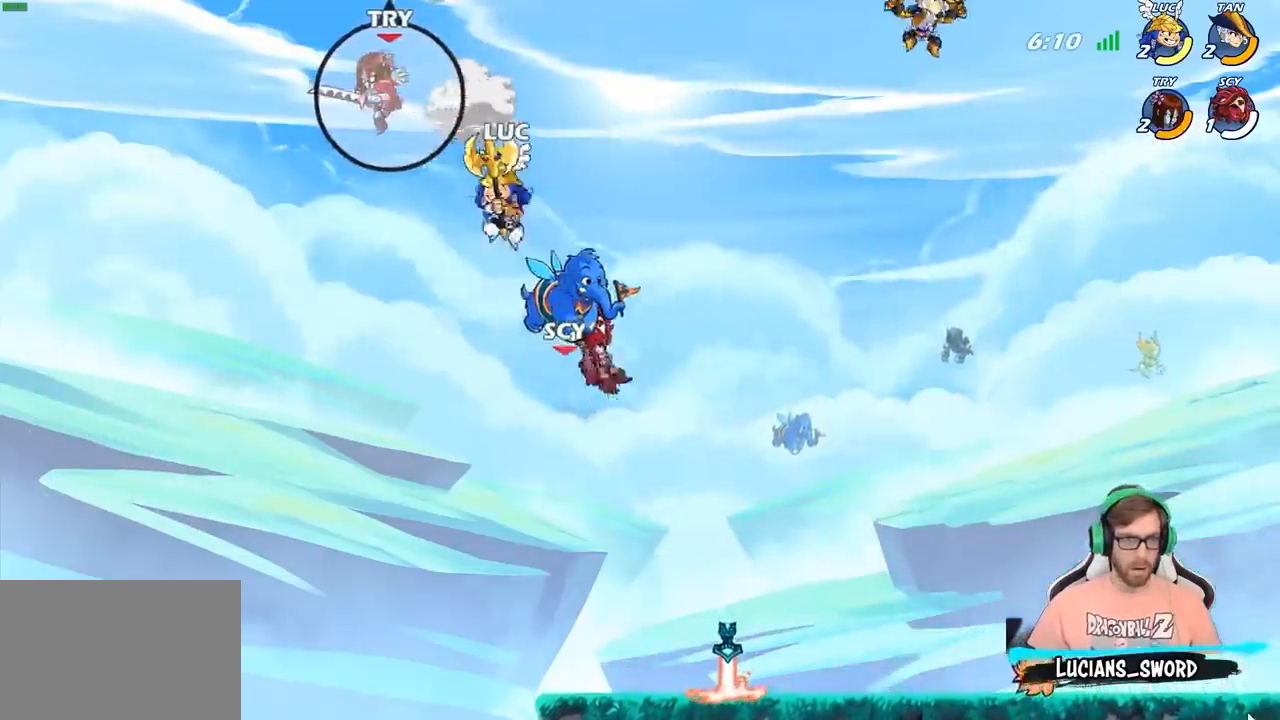
{"buttons": [], "left_stick": "center", "right_stick": "center", "events": [[17, "left_stick", "center"], [50, "R2", "down"], [83, "CIRCLE", "down"], [167, "R2", "up"], [233, "CIRCLE", "up"]]}
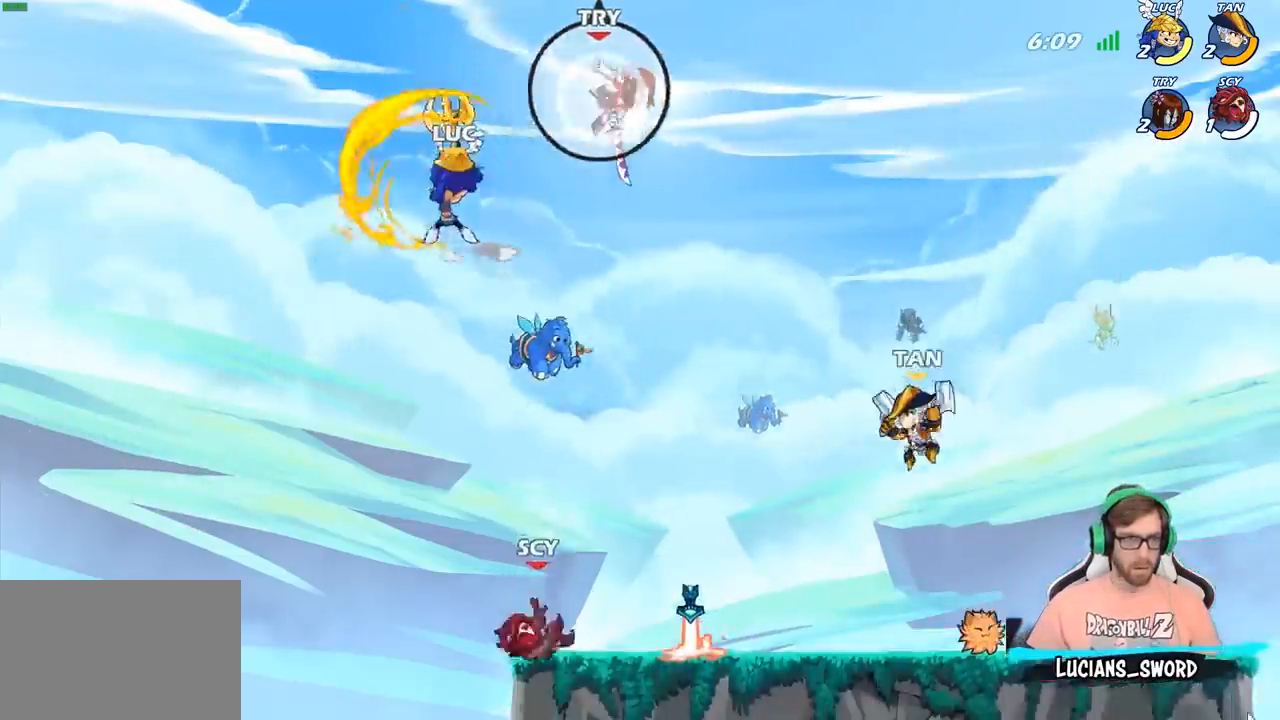
{"buttons": [], "left_stick": "right", "right_stick": "center", "events": [[233, "left_stick", "right"]]}
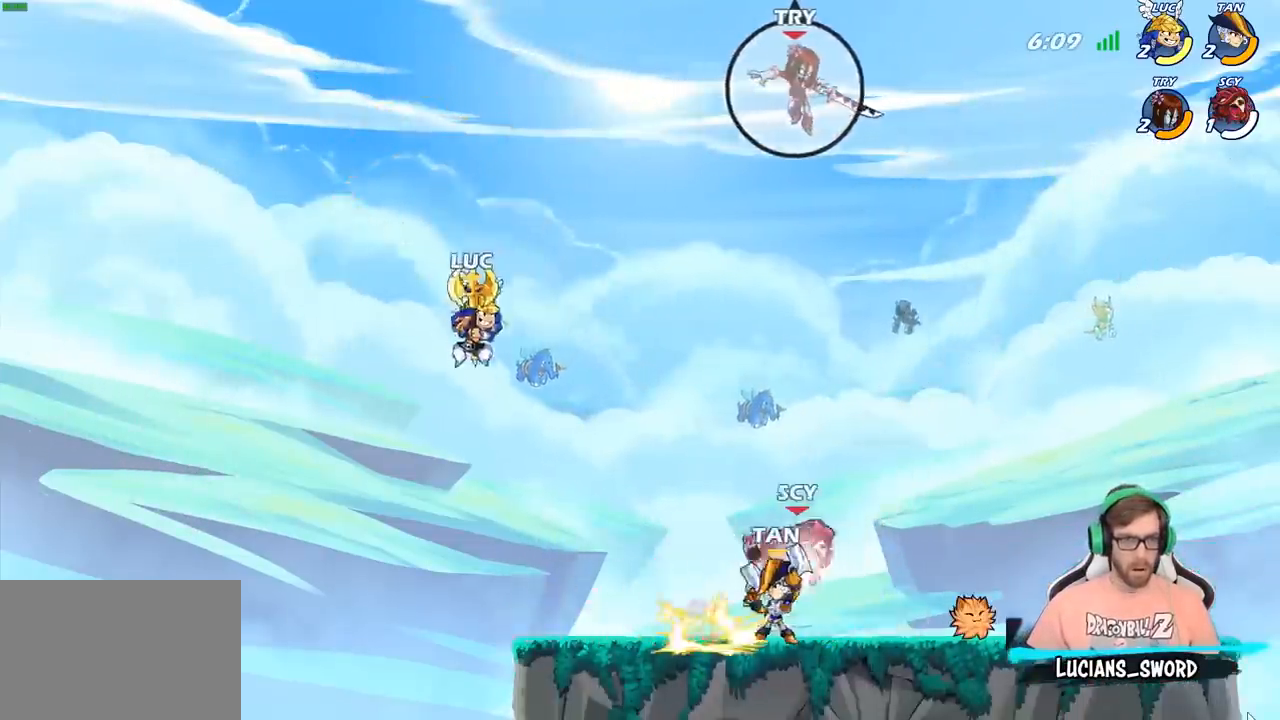
{"buttons": [], "left_stick": "up-left", "right_stick": "center", "events": [[150, "SQUARE", "down"], [200, "left_stick", "up-left"], [217, "SQUARE", "up"]]}
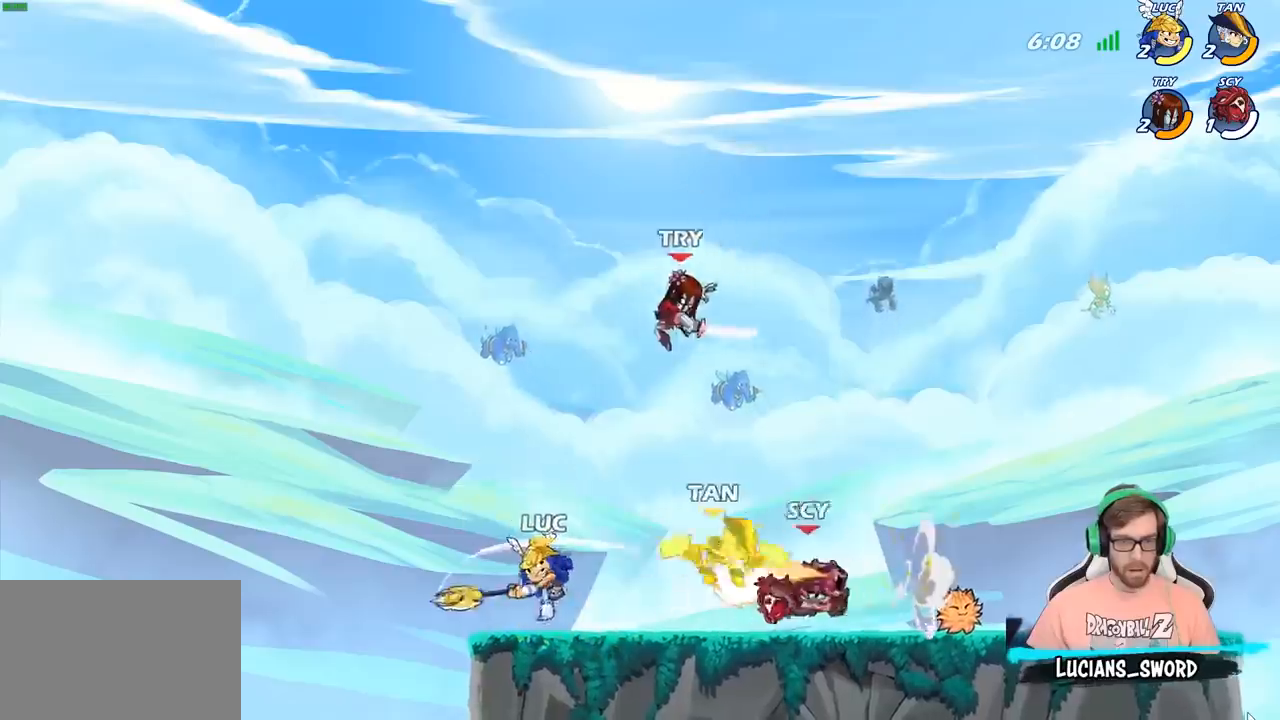
{"buttons": ["SQUARE"], "left_stick": "center", "right_stick": "center", "events": [[167, "left_stick", "center"], [233, "left_stick", "right"], [300, "left_stick", "center"], [333, "SQUARE", "down"], [417, "SQUARE", "up"], [500, "SQUARE", "down"]]}
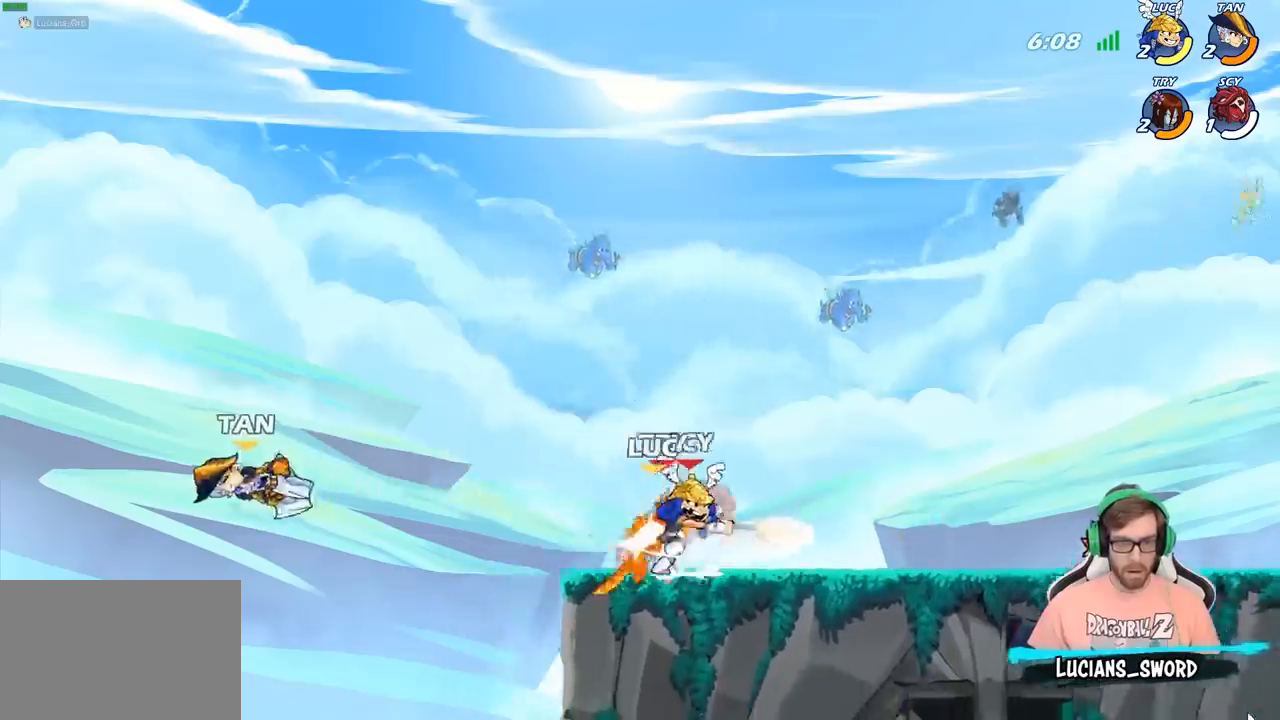
{"buttons": [], "left_stick": "right", "right_stick": "center", "events": [[100, "SQUARE", "up"], [167, "SQUARE", "down"], [250, "SQUARE", "up"], [350, "SQUARE", "down"], [467, "SQUARE", "up"], [500, "left_stick", "right"]]}
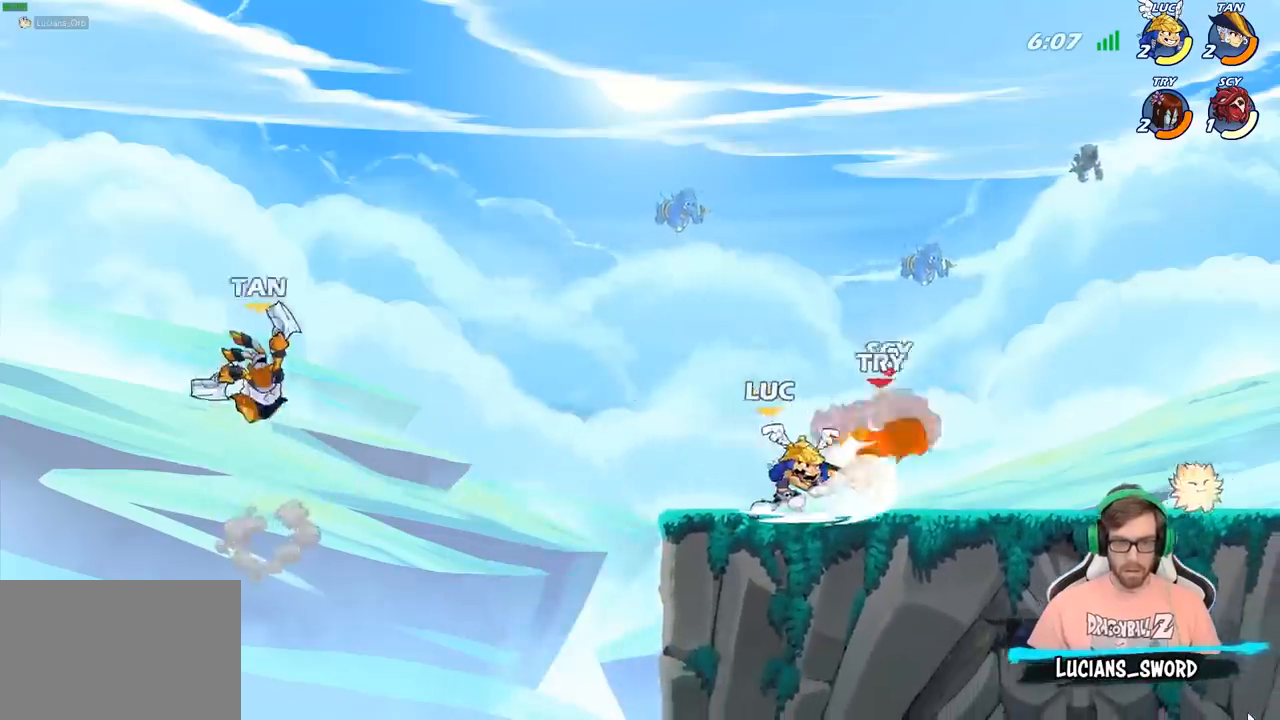
{"buttons": [], "left_stick": "right", "right_stick": "center", "events": [[217, "R2", "down"], [350, "CIRCLE", "down"], [350, "R2", "up"], [433, "CIRCLE", "up"]]}
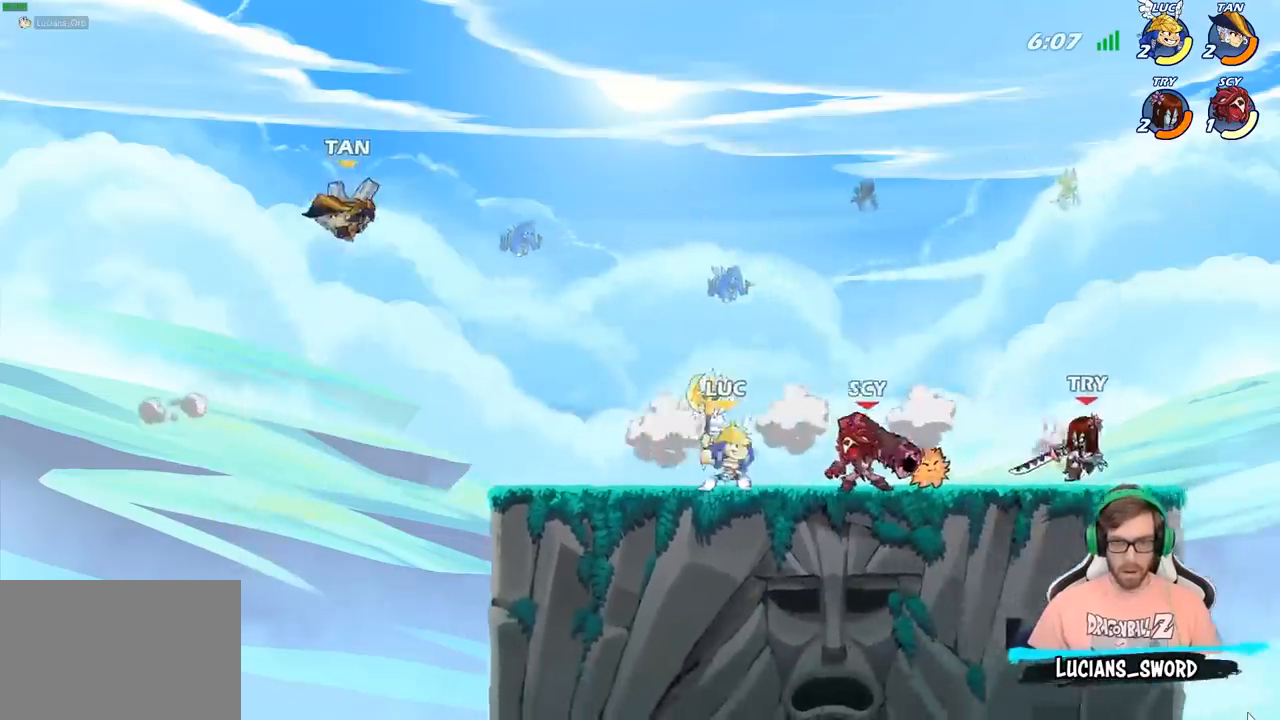
{"buttons": [], "left_stick": "center", "right_stick": "center", "events": [[317, "left_stick", "center"]]}
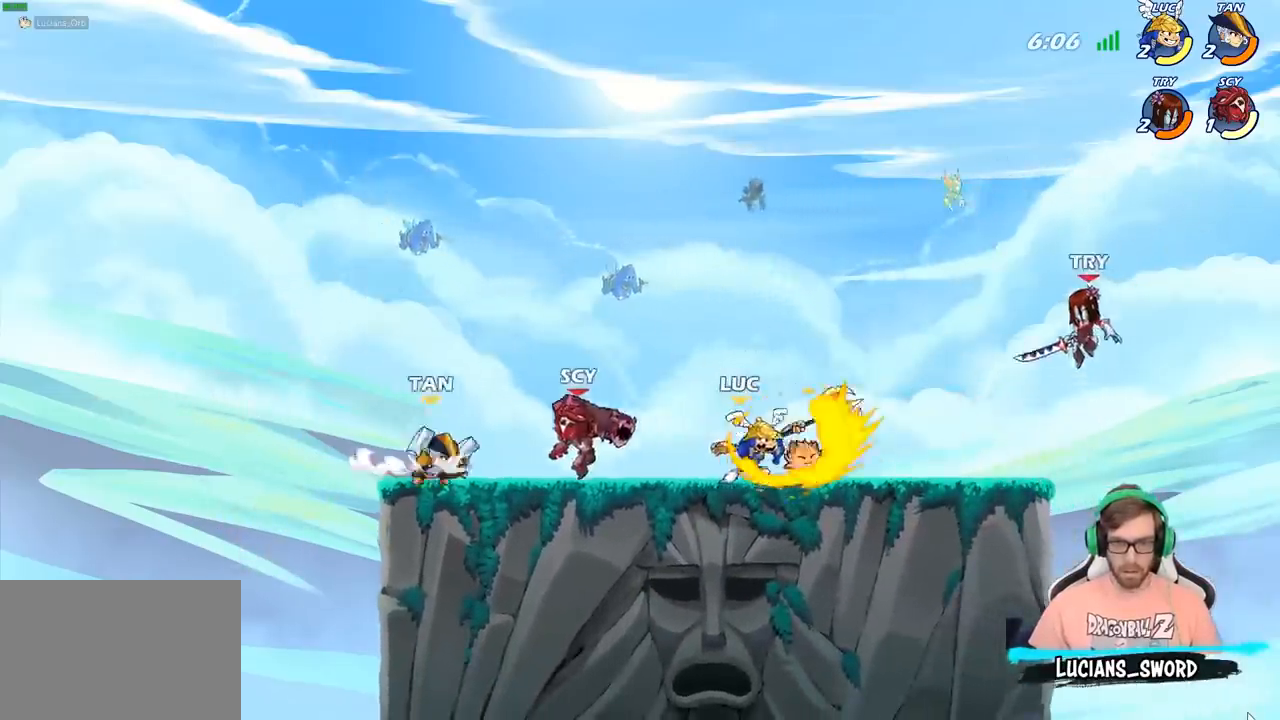
{"buttons": ["CROSS"], "left_stick": "up-right", "right_stick": "center", "events": [[150, "left_stick", "left"], [283, "left_stick", "up-right"], [383, "CROSS", "down"]]}
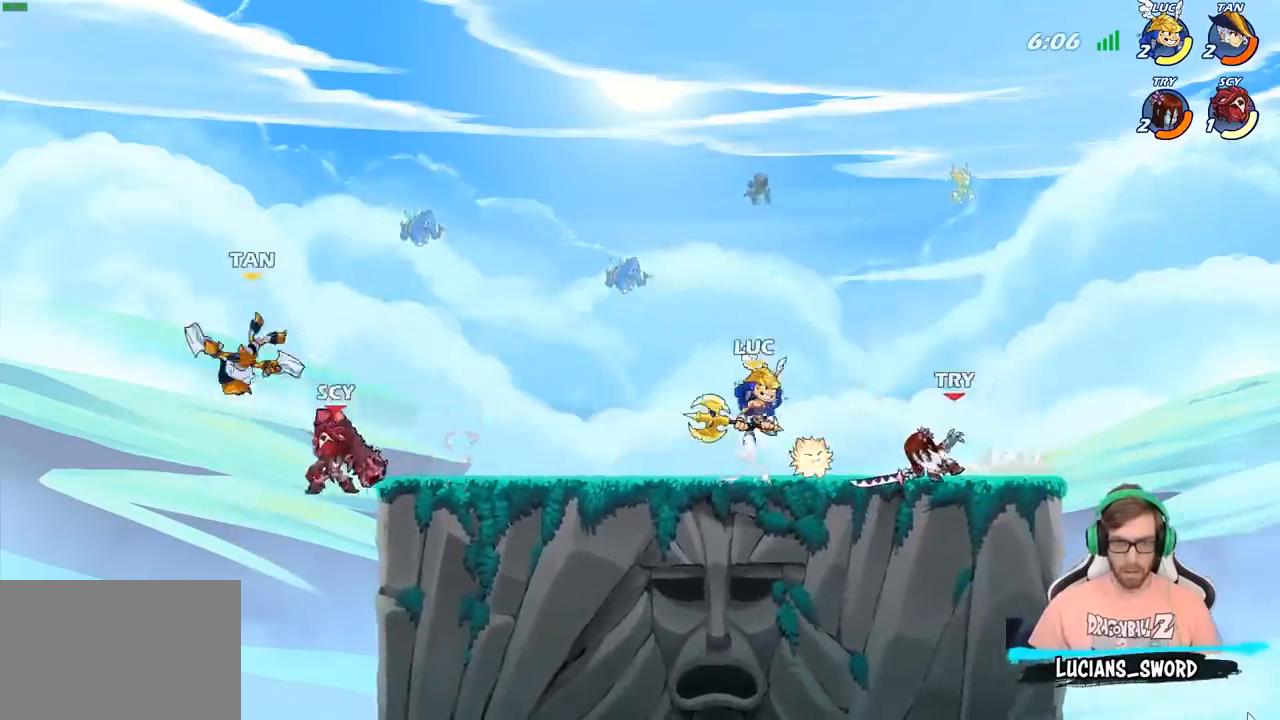
{"buttons": ["SQUARE"], "left_stick": "down", "right_stick": "center", "events": [[33, "CROSS", "up"], [33, "R2", "down"], [200, "R2", "up"], [200, "left_stick", "up-left"], [333, "left_stick", "center"], [483, "SQUARE", "down"], [483, "left_stick", "down"]]}
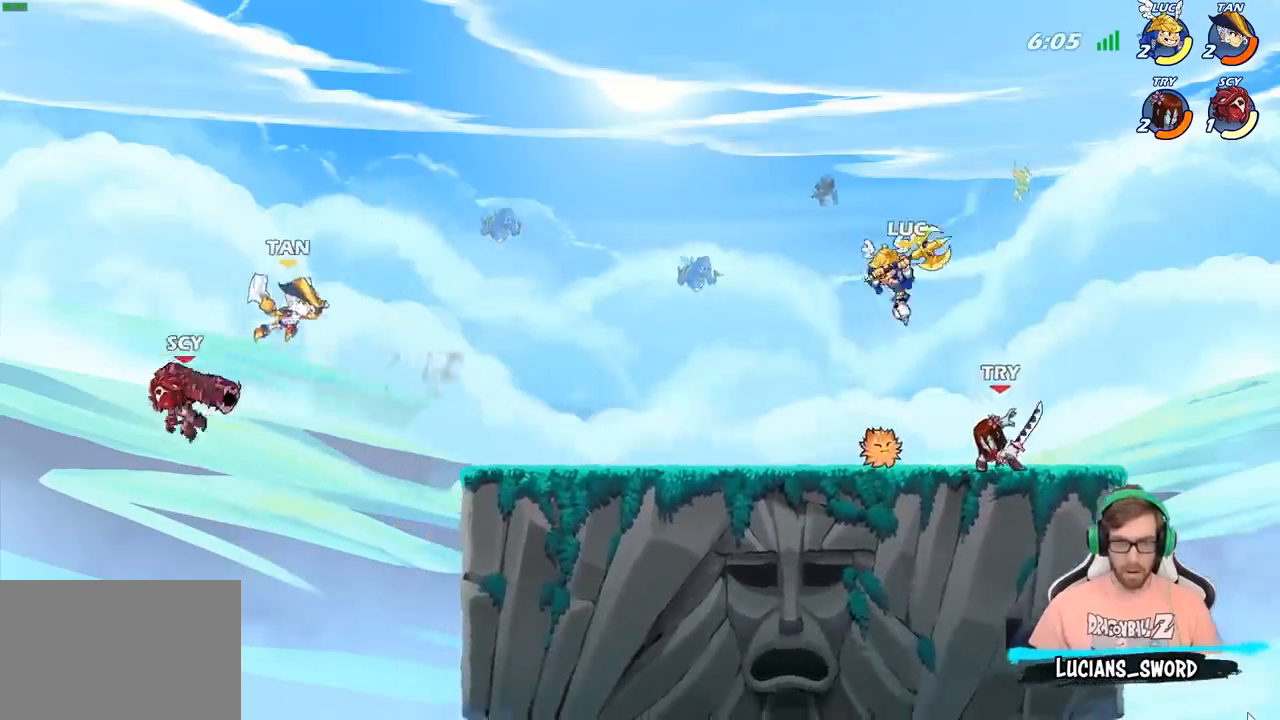
{"buttons": [], "left_stick": "right", "right_stick": "center", "events": [[50, "SQUARE", "up"], [83, "left_stick", "right"]]}
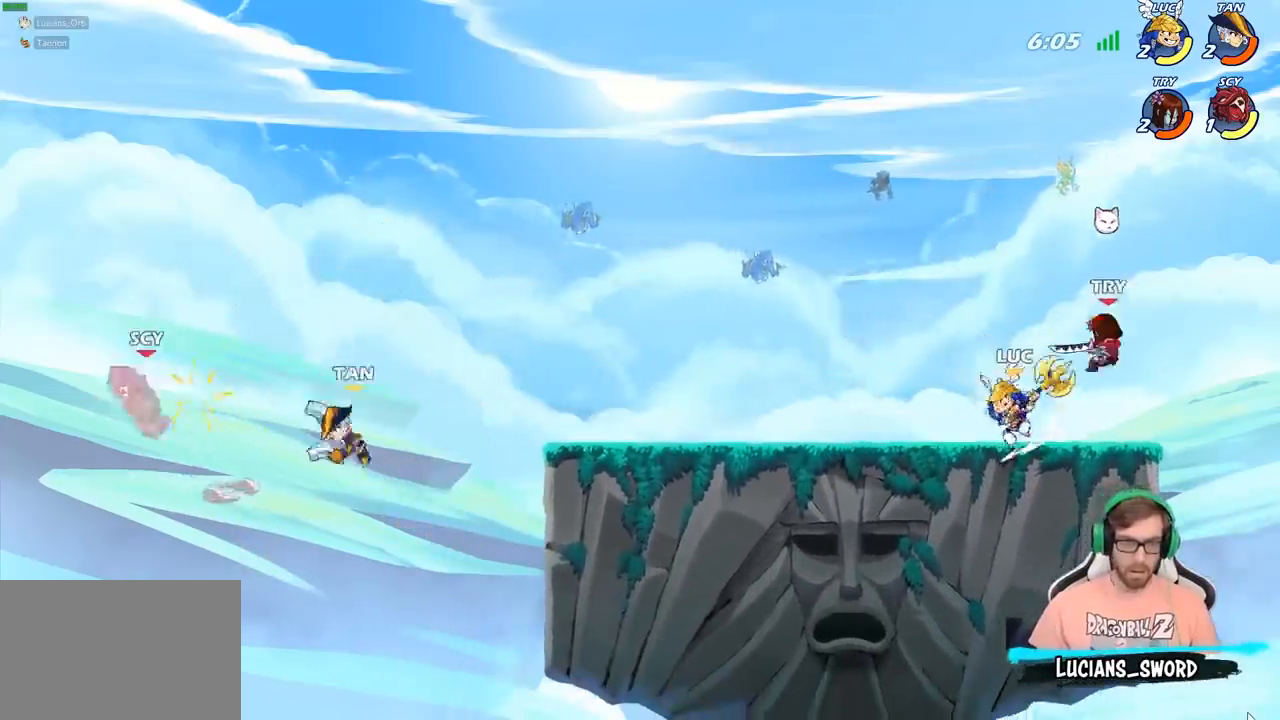
{"buttons": [], "left_stick": "up", "right_stick": "center", "events": [[183, "left_stick", "left"], [350, "left_stick", "up-left"], [500, "left_stick", "up"]]}
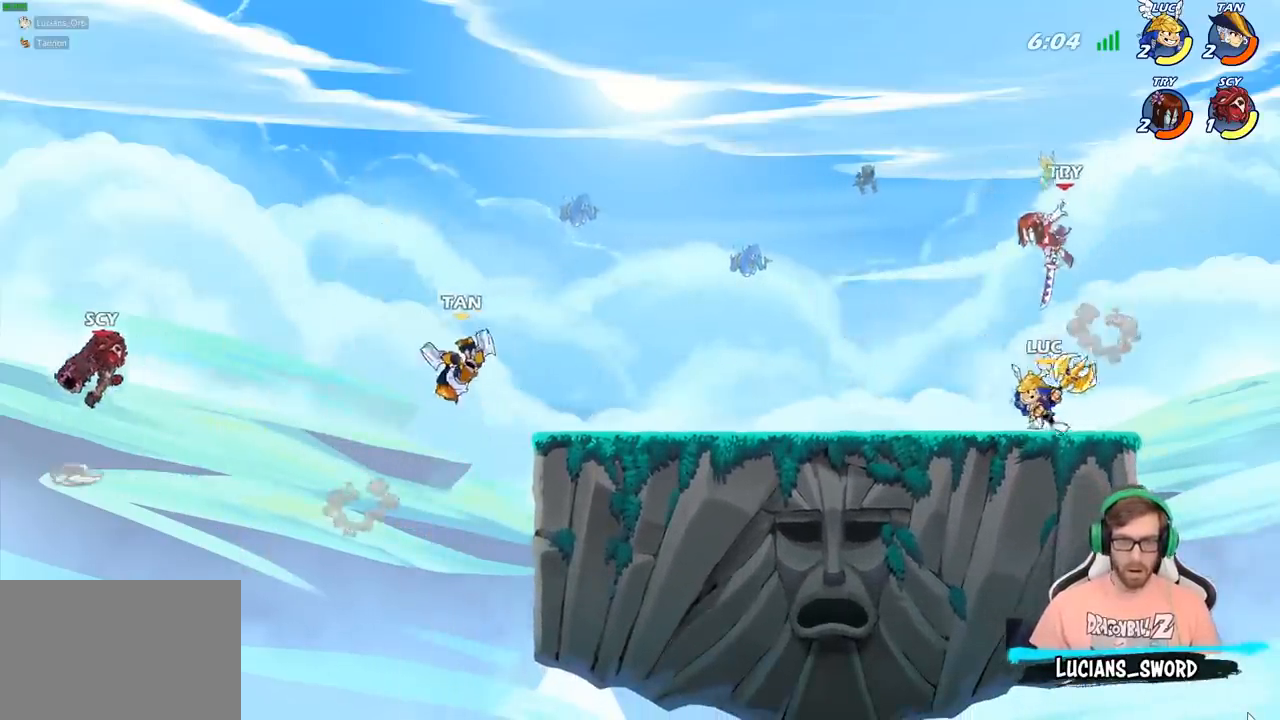
{"buttons": [], "left_stick": "up-left", "right_stick": "center", "events": [[17, "left_stick", "up-left"], [100, "CROSS", "down"], [133, "SQUARE", "down"], [183, "CROSS", "up"], [183, "SQUARE", "up"], [183, "left_stick", "center"], [467, "left_stick", "up-left"]]}
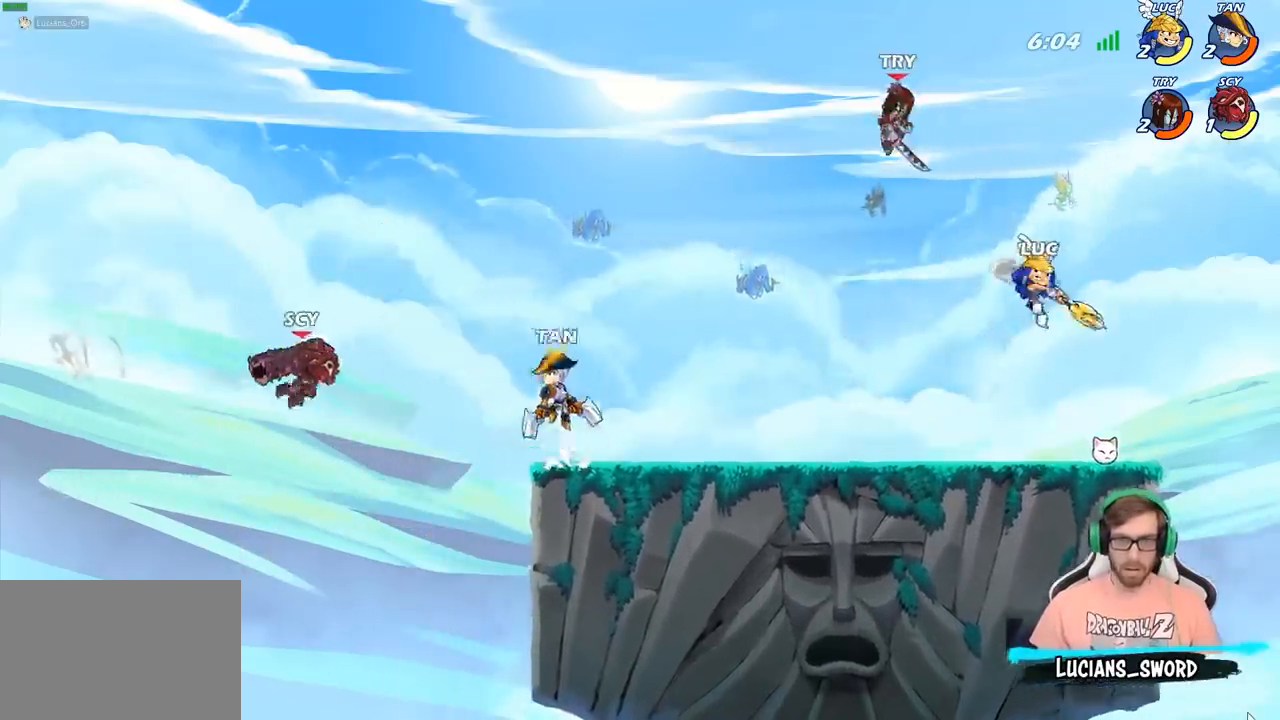
{"buttons": ["R2"], "left_stick": "center", "right_stick": "center", "events": [[150, "left_stick", "left"], [367, "left_stick", "center"], [483, "R2", "down"]]}
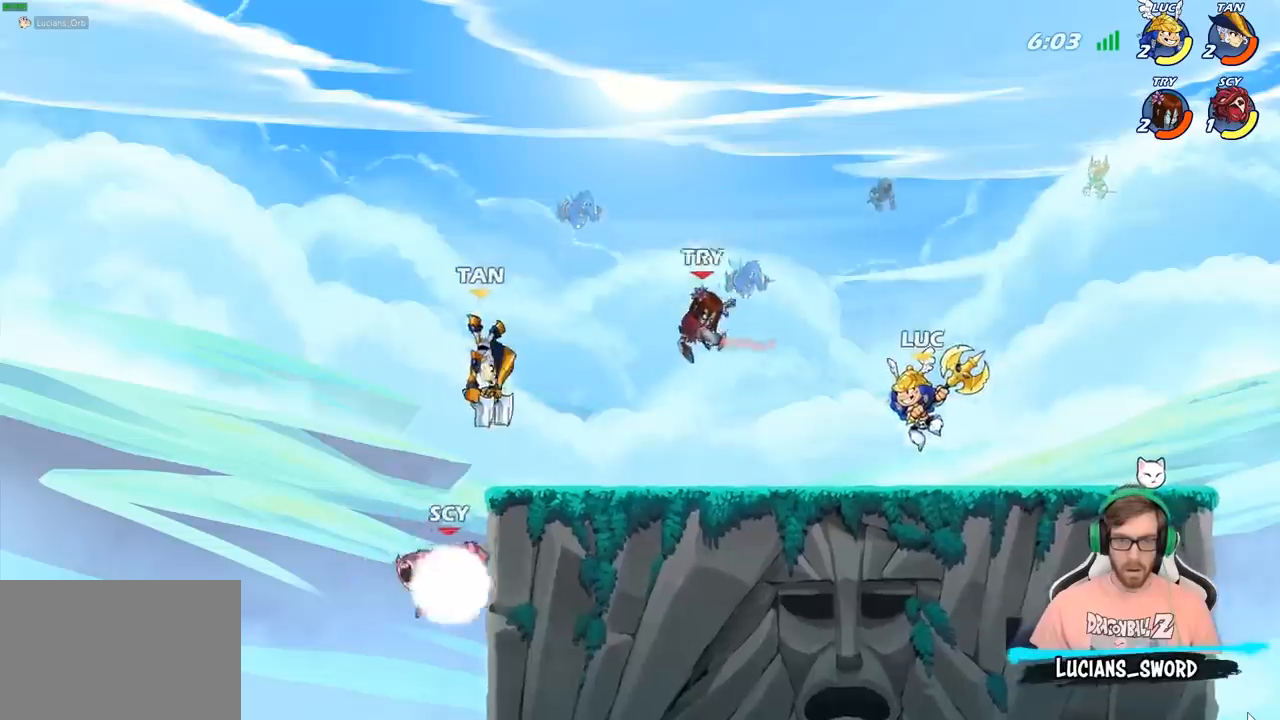
{"buttons": [], "left_stick": "left", "right_stick": "center", "events": [[217, "R2", "up"], [283, "left_stick", "up-left"], [383, "left_stick", "left"]]}
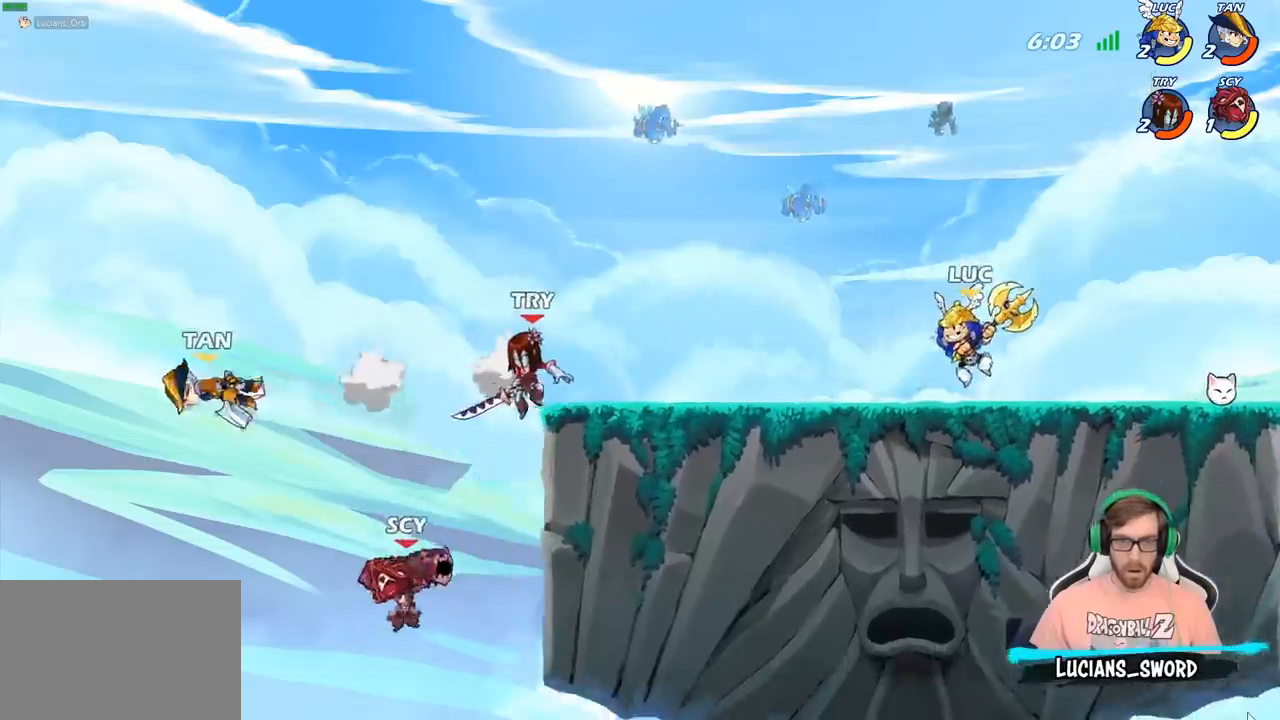
{"buttons": [], "left_stick": "down-left", "right_stick": "center", "events": [[133, "R2", "down"], [350, "R2", "up"], [450, "left_stick", "down-left"]]}
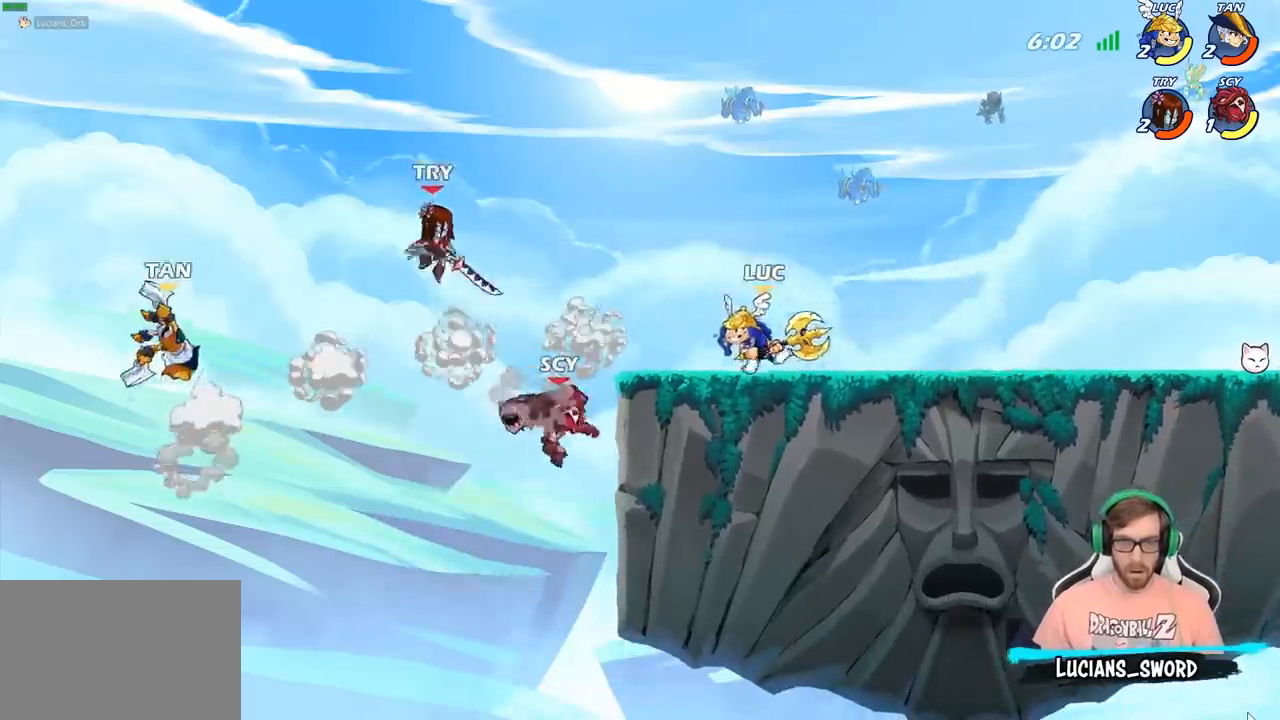
{"buttons": [], "left_stick": "left", "right_stick": "center", "events": [[33, "CIRCLE", "down"], [100, "CIRCLE", "up"], [200, "left_stick", "center"], [350, "left_stick", "left"]]}
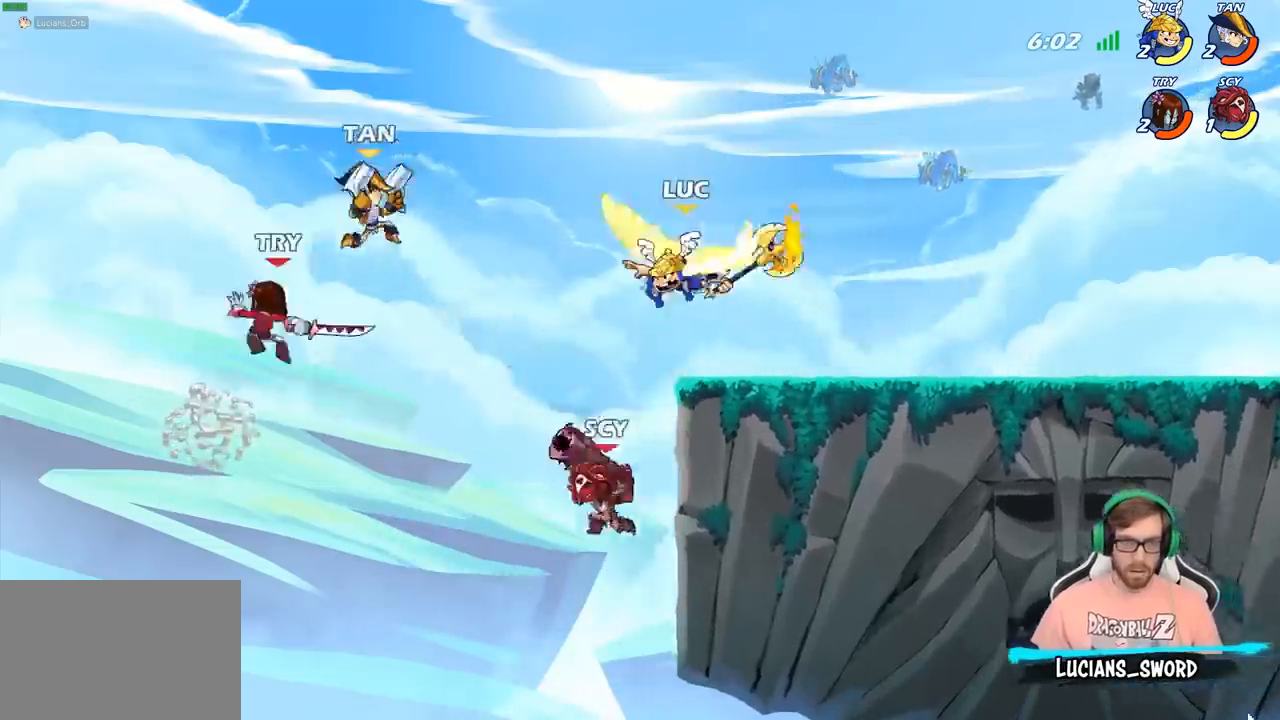
{"buttons": [], "left_stick": "right", "right_stick": "center", "events": [[300, "left_stick", "center"], [483, "left_stick", "right"]]}